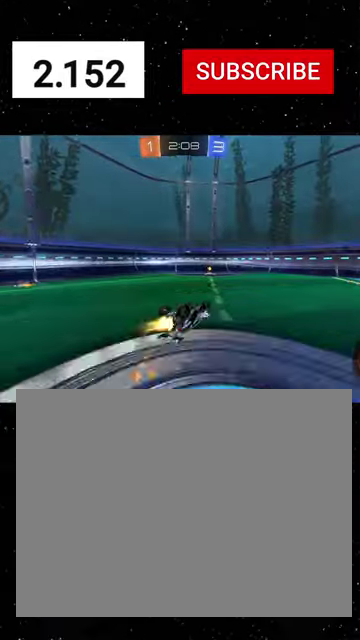
Gameplay with a controller (Xbox layout); each line is a JSON object with the inputs held at the frame after it. "events" lists button and stick changes between this image and that frame as [ms after this image, input, new state], when the widget could be followed in between.
{"buttons": ["L1", "R1", "R2", "L3"], "left_stick": "down", "right_stick": "center"}
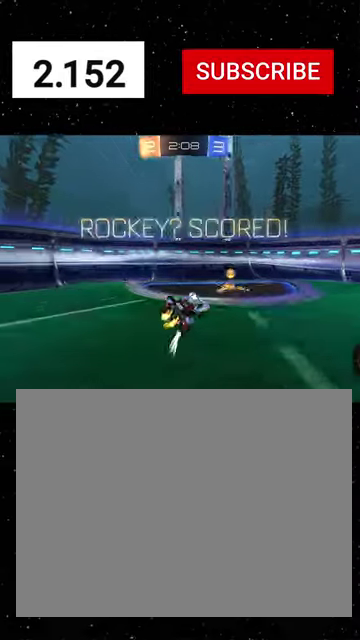
{"buttons": ["R2"], "left_stick": "right", "right_stick": "center", "events": [[34, "R1", "up"], [67, "L3", "up"], [67, "left_stick", "down-right"], [167, "left_stick", "right"], [200, "Y", "down"], [234, "L1", "up"], [300, "Y", "up"]]}
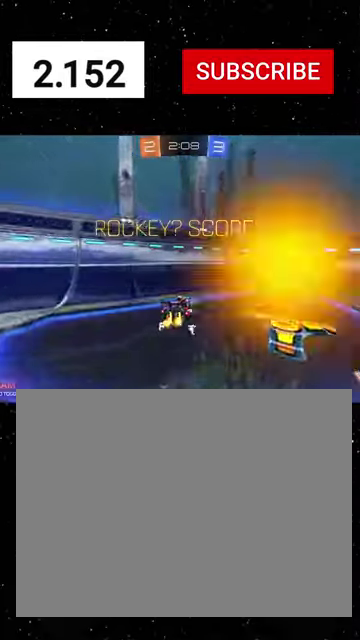
{"buttons": ["R2"], "left_stick": "right", "right_stick": "center", "events": []}
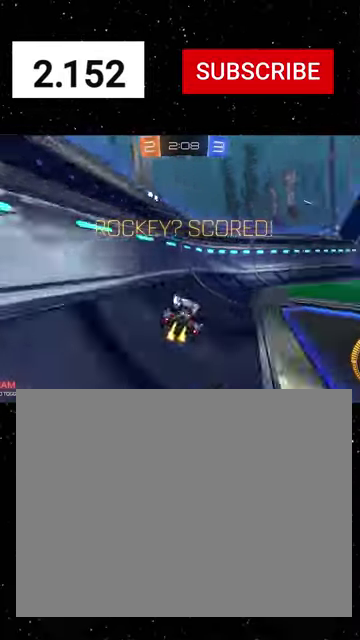
{"buttons": ["Y", "L1", "R1", "R2"], "left_stick": "down-right", "right_stick": "center", "events": [[134, "R1", "down"], [200, "L1", "down"], [200, "left_stick", "up-right"], [300, "A", "down"], [300, "left_stick", "right"], [367, "A", "up"], [367, "Y", "down"], [367, "left_stick", "down-right"], [400, "R1", "up"], [434, "Y", "up"], [500, "R1", "down"], [500, "Y", "down"]]}
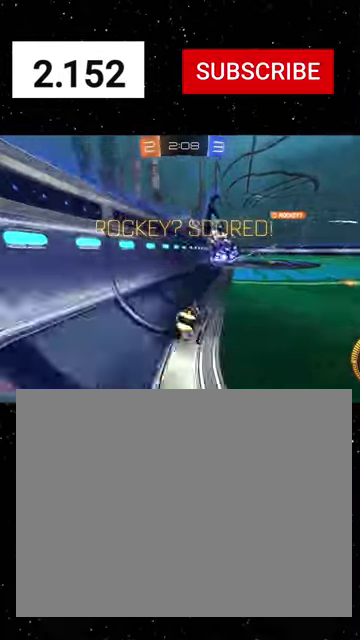
{"buttons": ["L1", "R2"], "left_stick": "right", "right_stick": "center", "events": [[34, "left_stick", "right"], [100, "R1", "up"], [100, "Y", "up"], [167, "R1", "down"], [167, "Y", "down"], [234, "R1", "up"], [267, "Y", "up"], [334, "left_stick", "down-right"], [367, "B", "down"], [367, "Y", "down"], [467, "B", "up"], [467, "Y", "up"], [500, "left_stick", "right"]]}